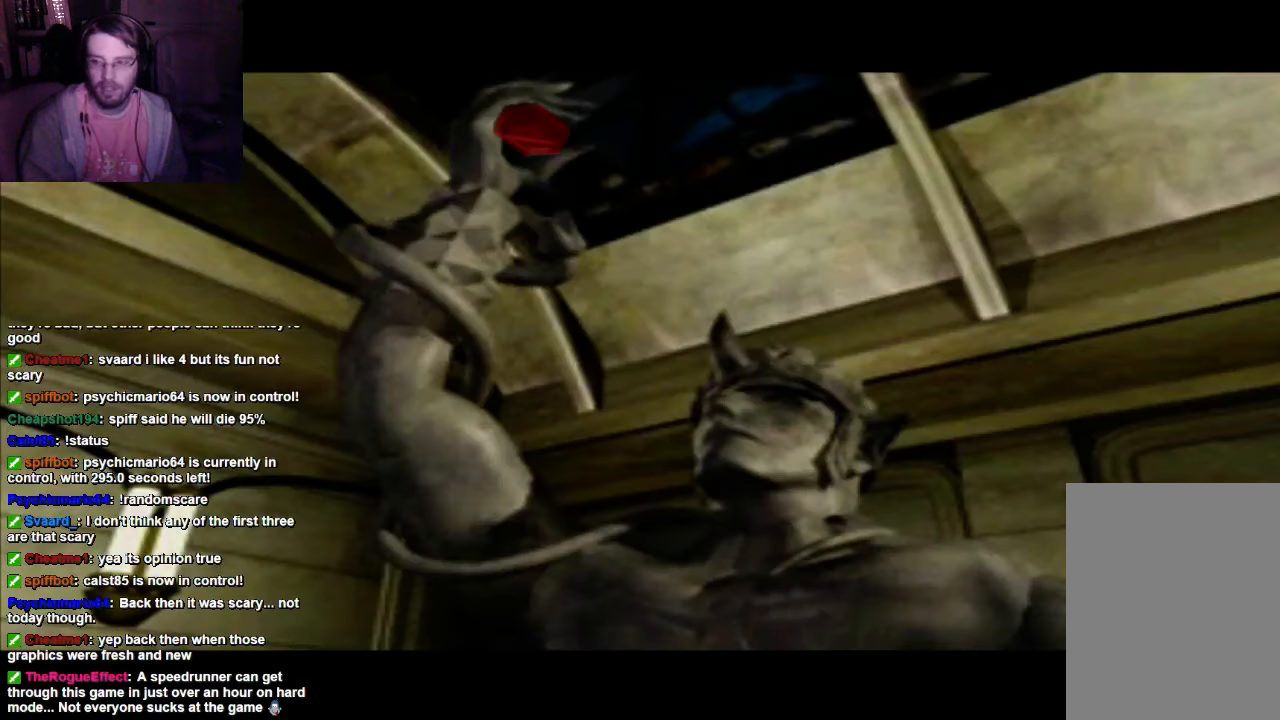
Gameplay with a controller (Xbox layout); each line is a JSON object with the inputs held at the frame after it (dt_ms = milliseconds from this image to that frame). "events" lists button and stick changes between this image and that frame as [ms after this image, input, new state], when the widget could be followed in between. Not read: L3 R3.
{"dt_ms": 500, "buttons": [], "left_stick": "center", "right_stick": "center", "events": []}
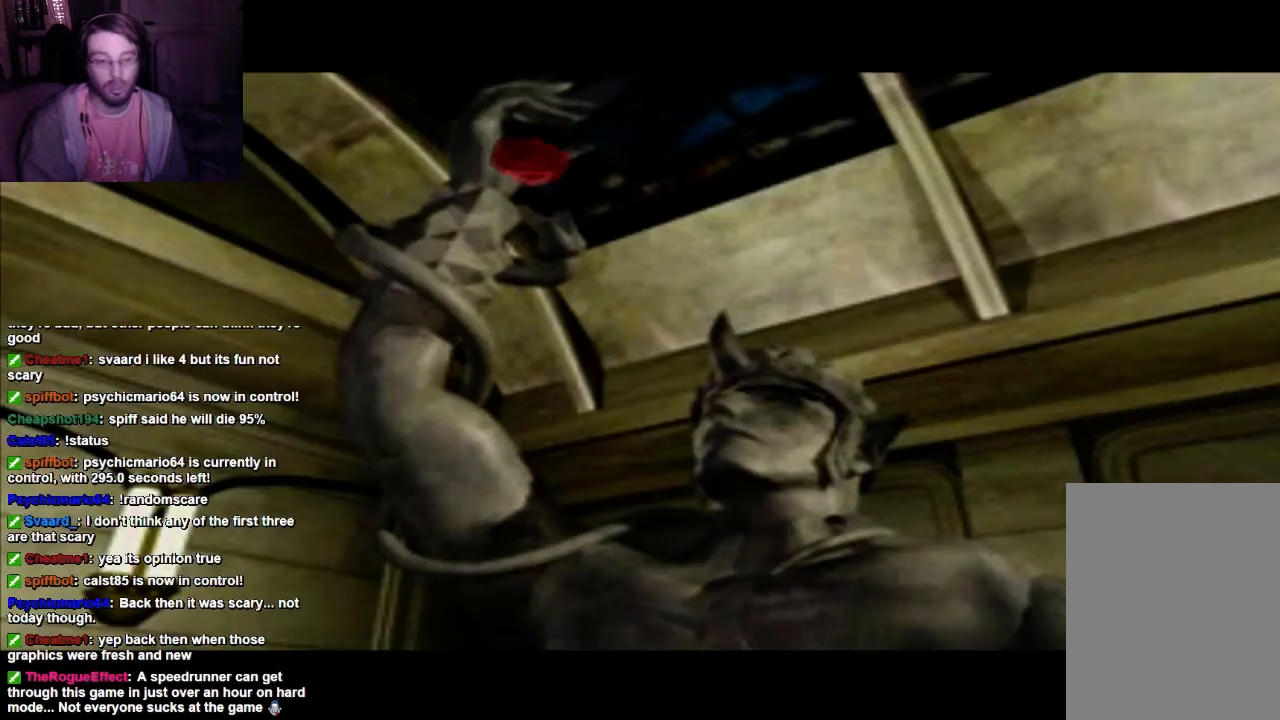
{"dt_ms": 500, "buttons": [], "left_stick": "center", "right_stick": "center", "events": []}
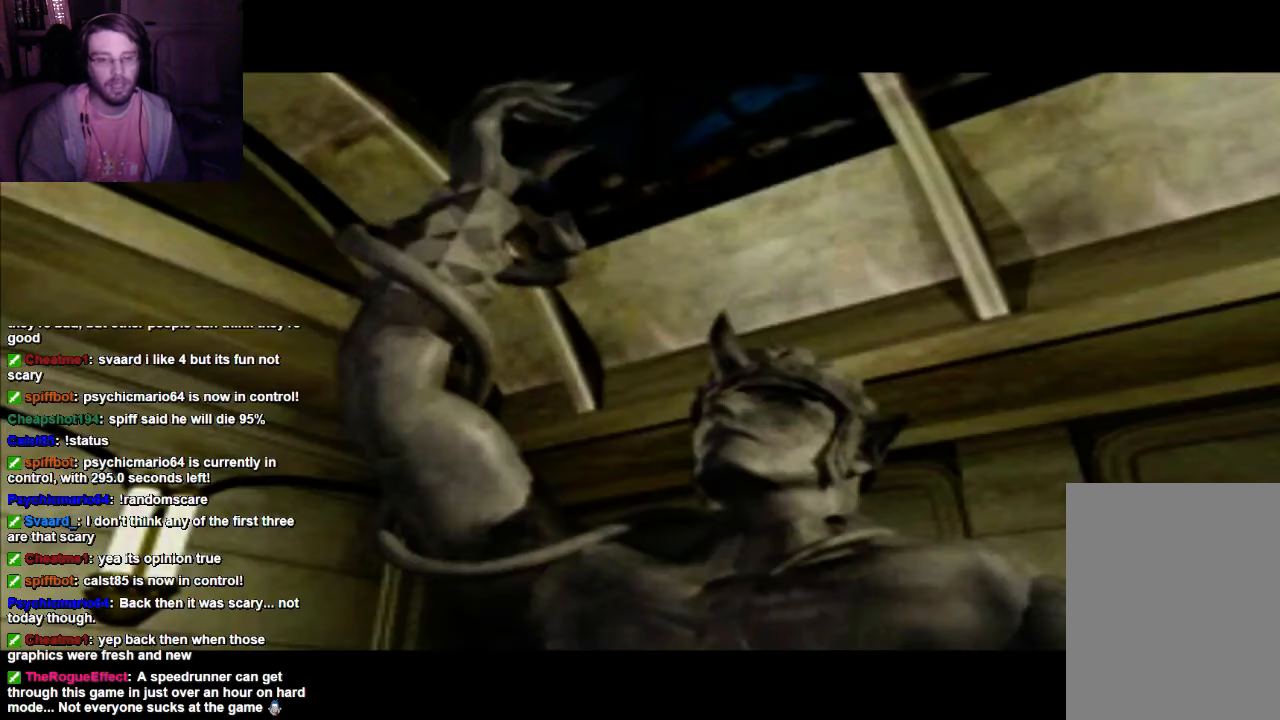
{"dt_ms": 500, "buttons": [], "left_stick": "center", "right_stick": "center", "events": []}
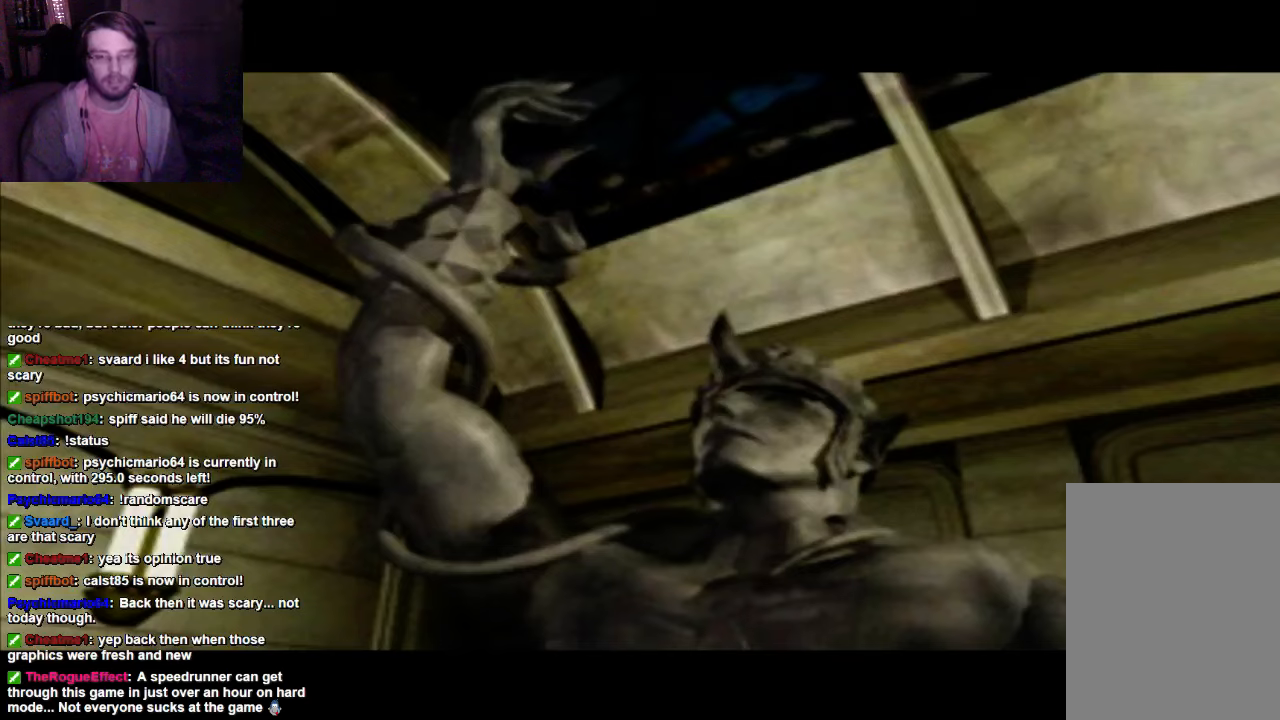
{"dt_ms": 500, "buttons": [], "left_stick": "center", "right_stick": "center", "events": []}
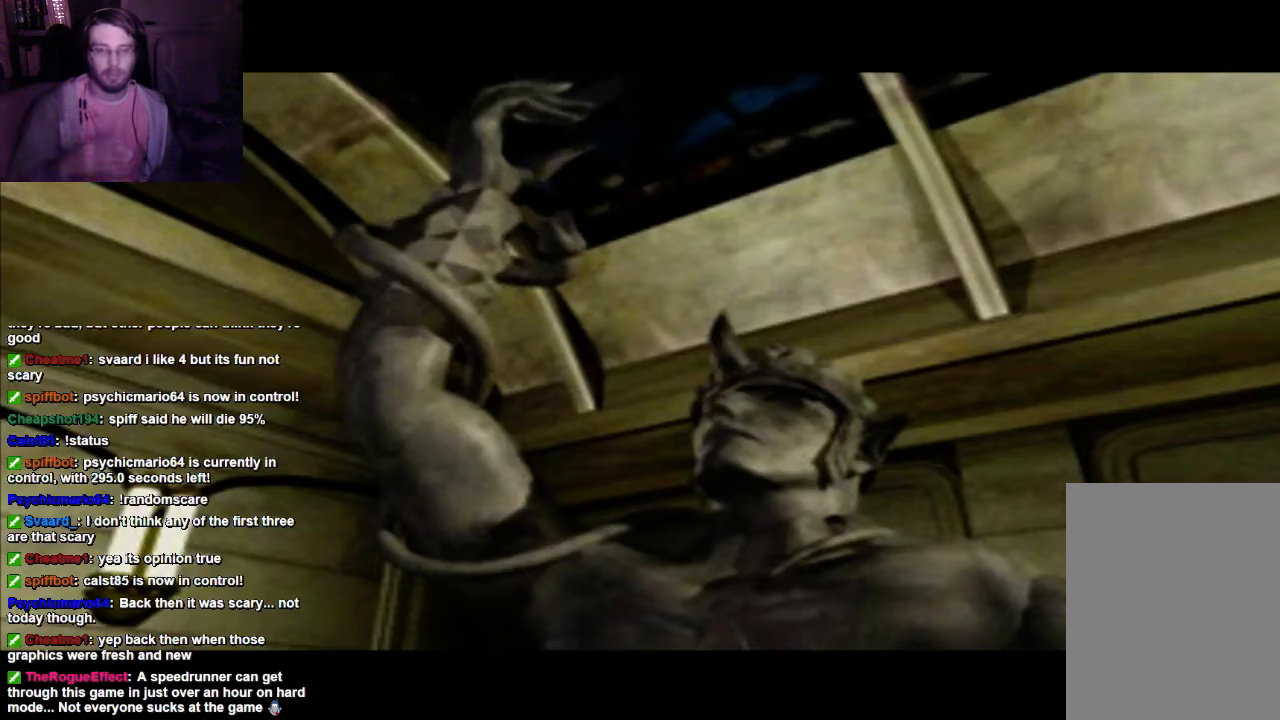
{"dt_ms": 500, "buttons": [], "left_stick": "center", "right_stick": "center", "events": []}
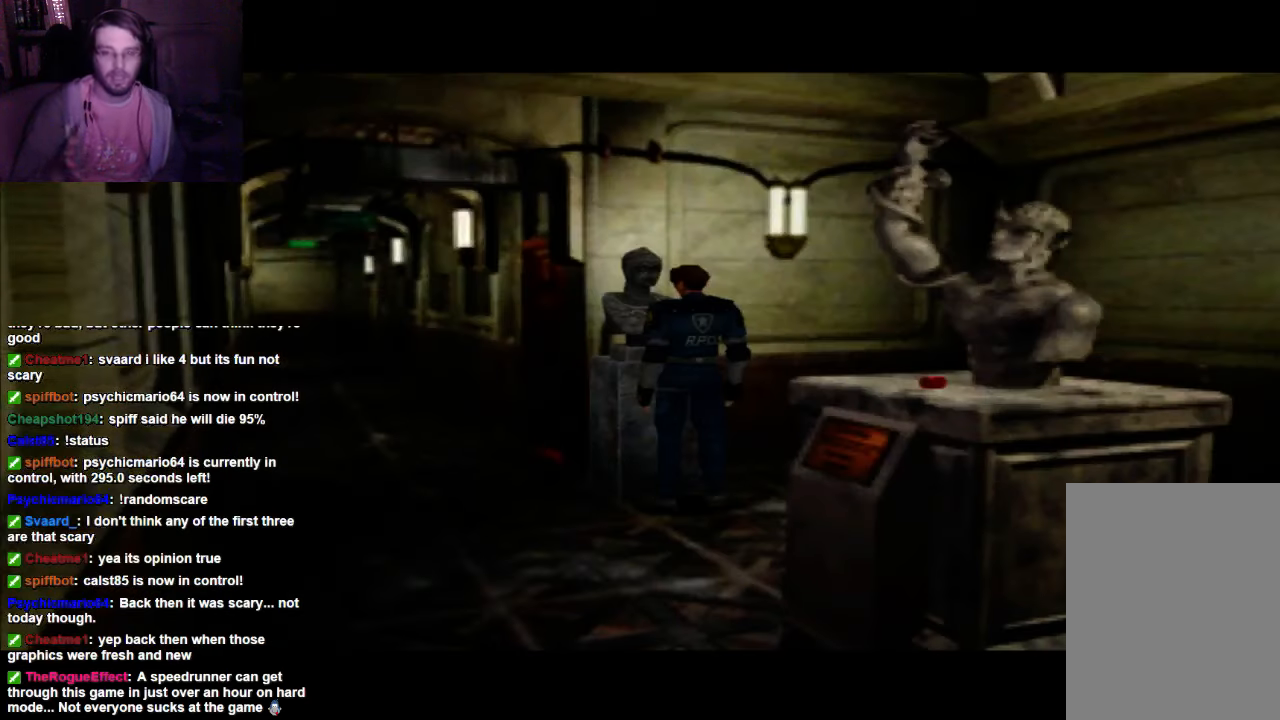
{"dt_ms": 500, "buttons": [], "left_stick": "center", "right_stick": "center", "events": []}
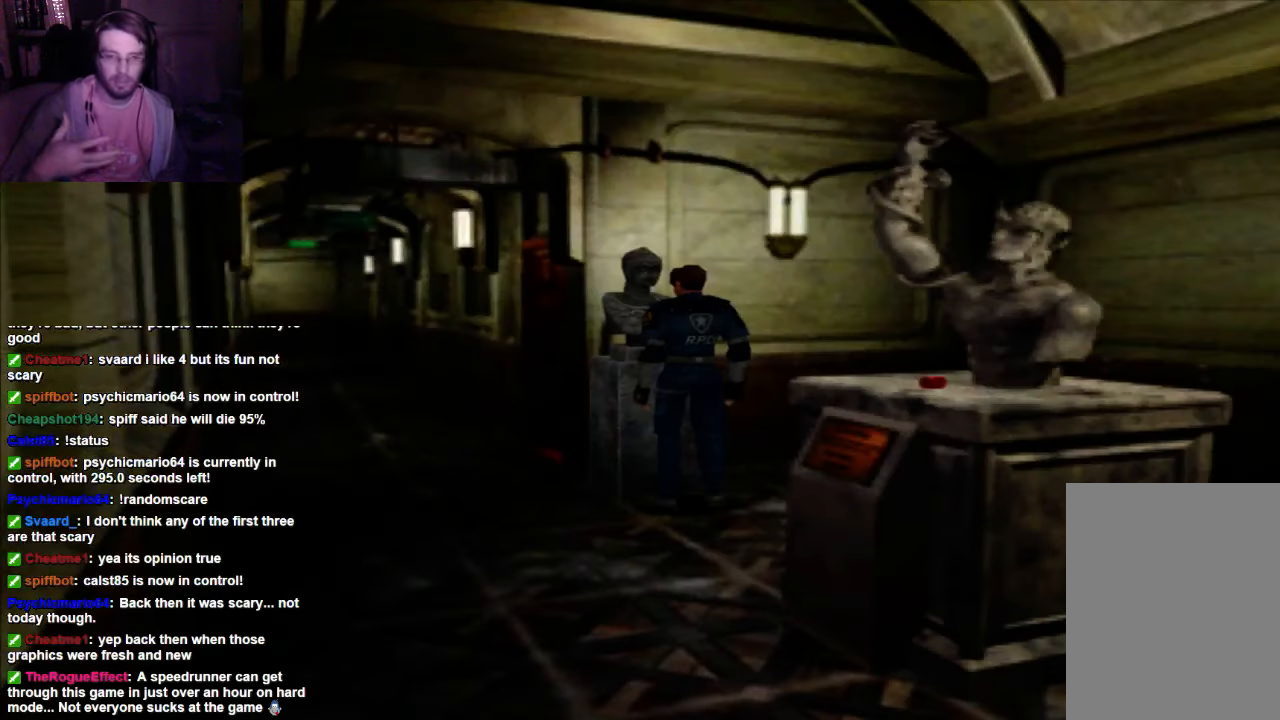
{"dt_ms": 500, "buttons": [], "left_stick": "center", "right_stick": "center", "events": []}
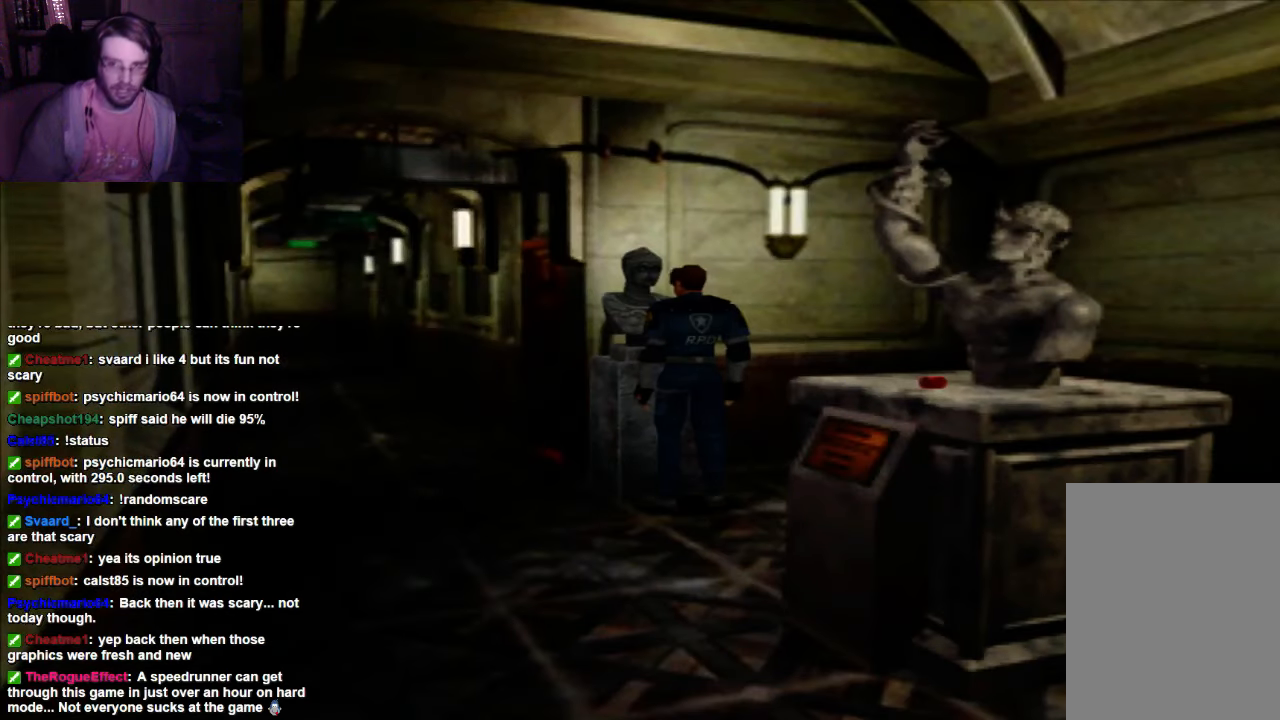
{"dt_ms": 500, "buttons": ["DPAD_RIGHT"], "left_stick": "center", "right_stick": "center", "events": [[400, "DPAD_RIGHT", "down"]]}
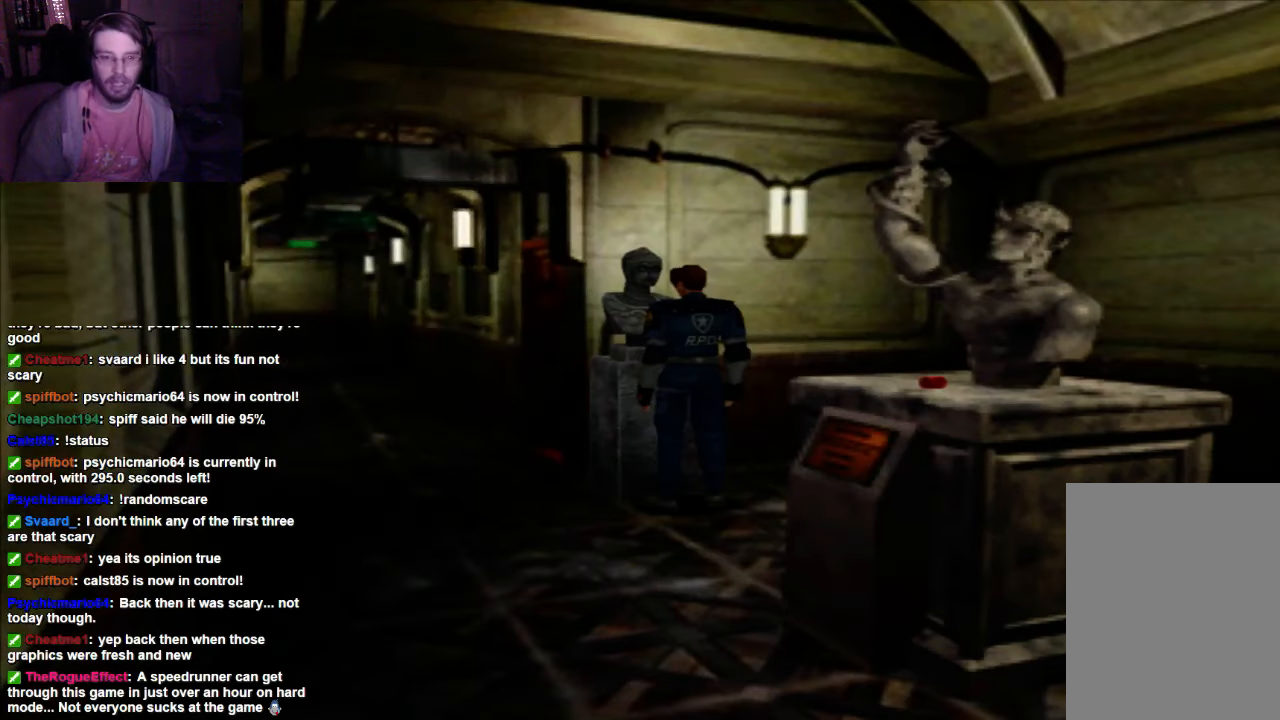
{"dt_ms": 500, "buttons": ["DPAD_RIGHT"], "left_stick": "center", "right_stick": "center", "events": []}
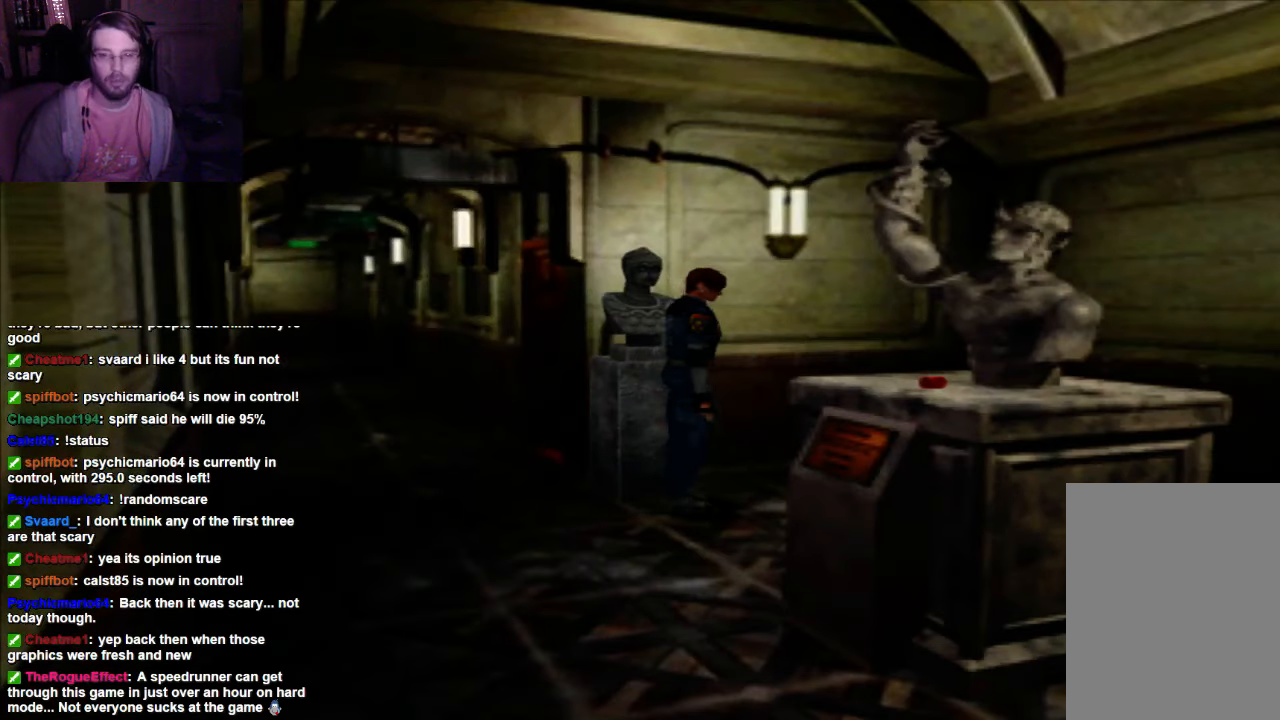
{"dt_ms": 500, "buttons": ["DPAD_UP"], "left_stick": "center", "right_stick": "center", "events": [[233, "DPAD_UP", "down"], [400, "DPAD_RIGHT", "up"]]}
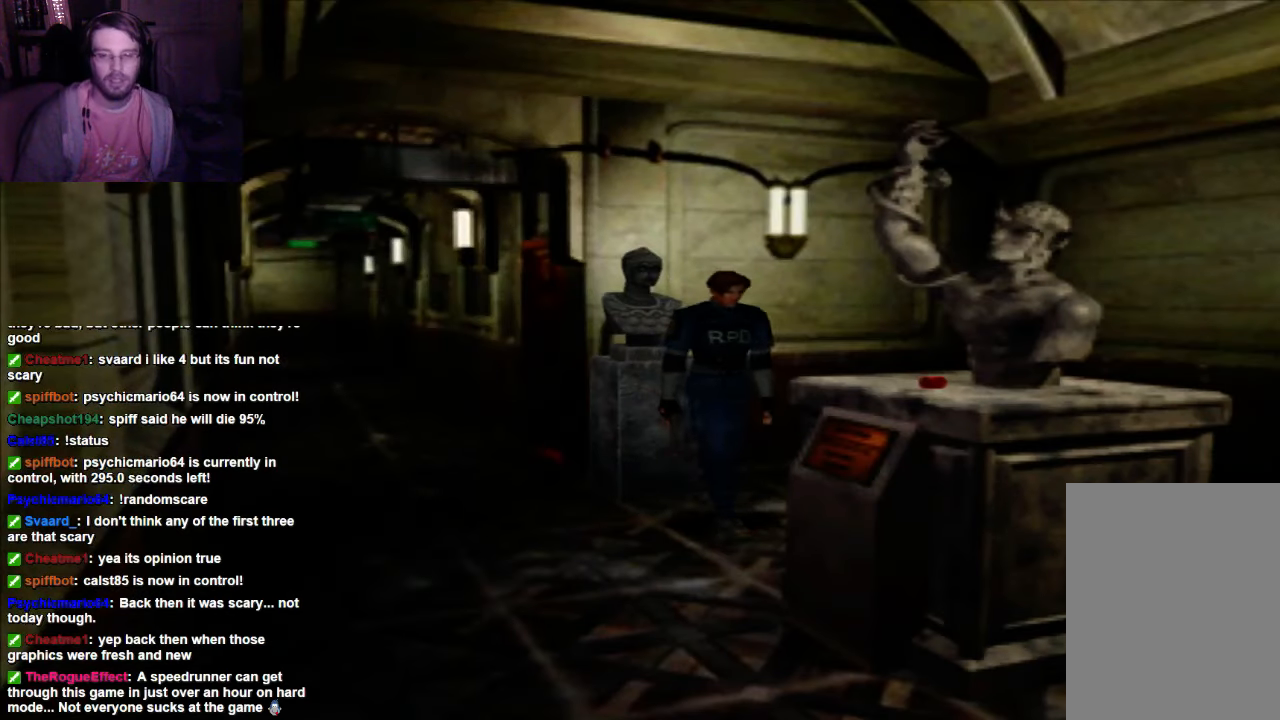
{"dt_ms": 500, "buttons": ["DPAD_UP"], "left_stick": "center", "right_stick": "center", "events": []}
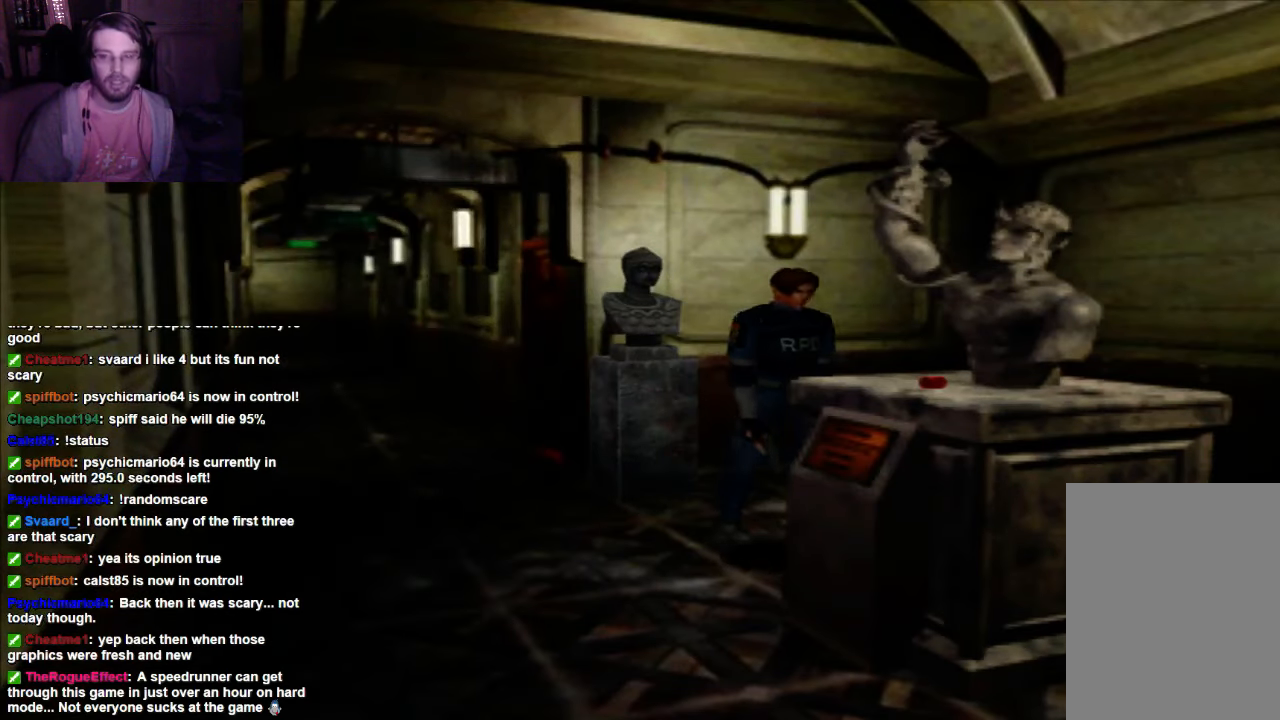
{"dt_ms": 500, "buttons": ["A", "DPAD_UP", "DPAD_RIGHT"], "left_stick": "center", "right_stick": "center", "events": [[300, "A", "down"], [400, "A", "up"], [400, "DPAD_RIGHT", "down"], [467, "A", "down"]]}
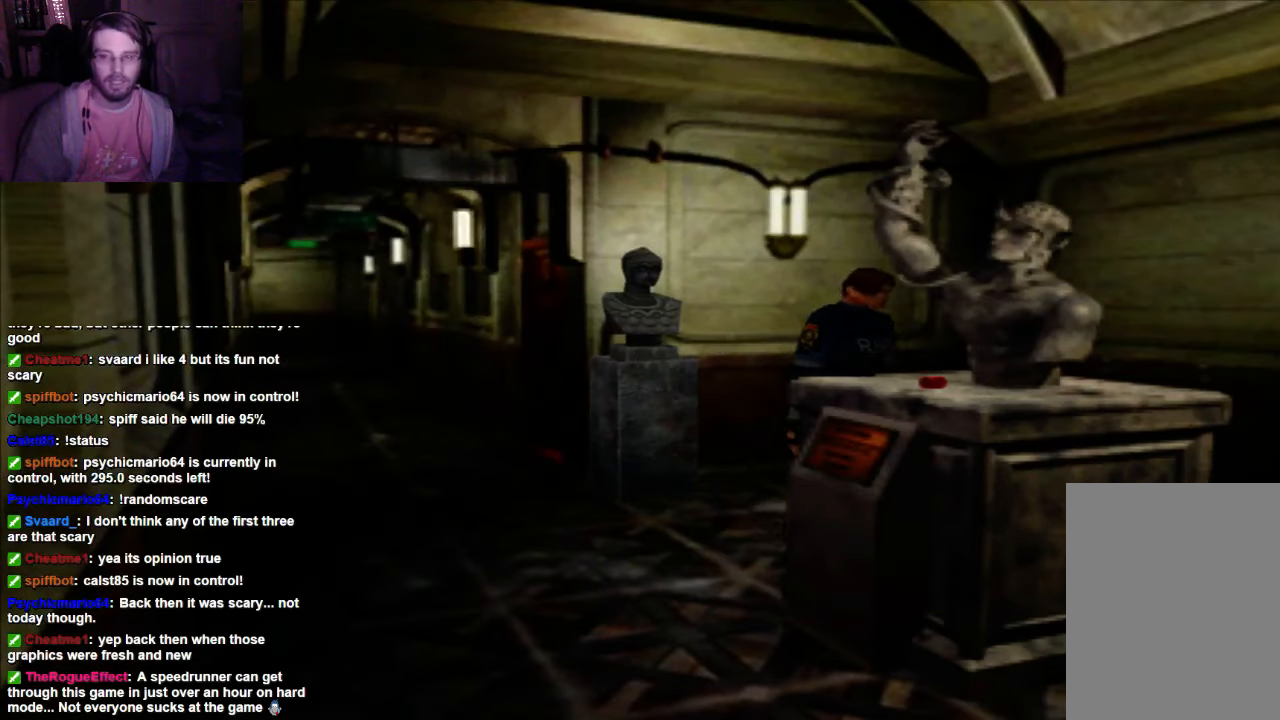
{"dt_ms": 500, "buttons": ["DPAD_UP"], "left_stick": "center", "right_stick": "center", "events": [[33, "DPAD_UP", "up"], [100, "A", "up"], [167, "A", "down"], [333, "DPAD_UP", "down"], [400, "DPAD_RIGHT", "up"], [467, "A", "up"]]}
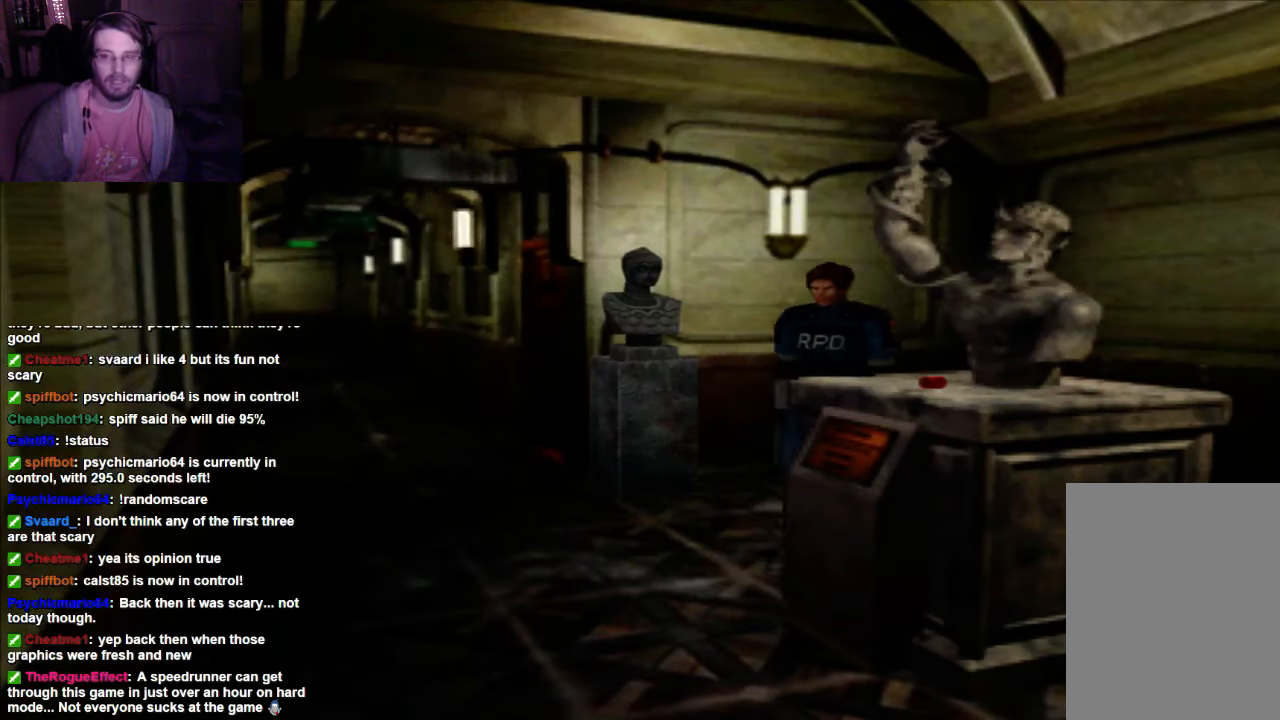
{"dt_ms": 500, "buttons": ["DPAD_UP"], "left_stick": "center", "right_stick": "center", "events": [[33, "A", "down"], [100, "A", "up"], [233, "A", "down"], [300, "A", "up"], [400, "A", "down"], [467, "A", "up"]]}
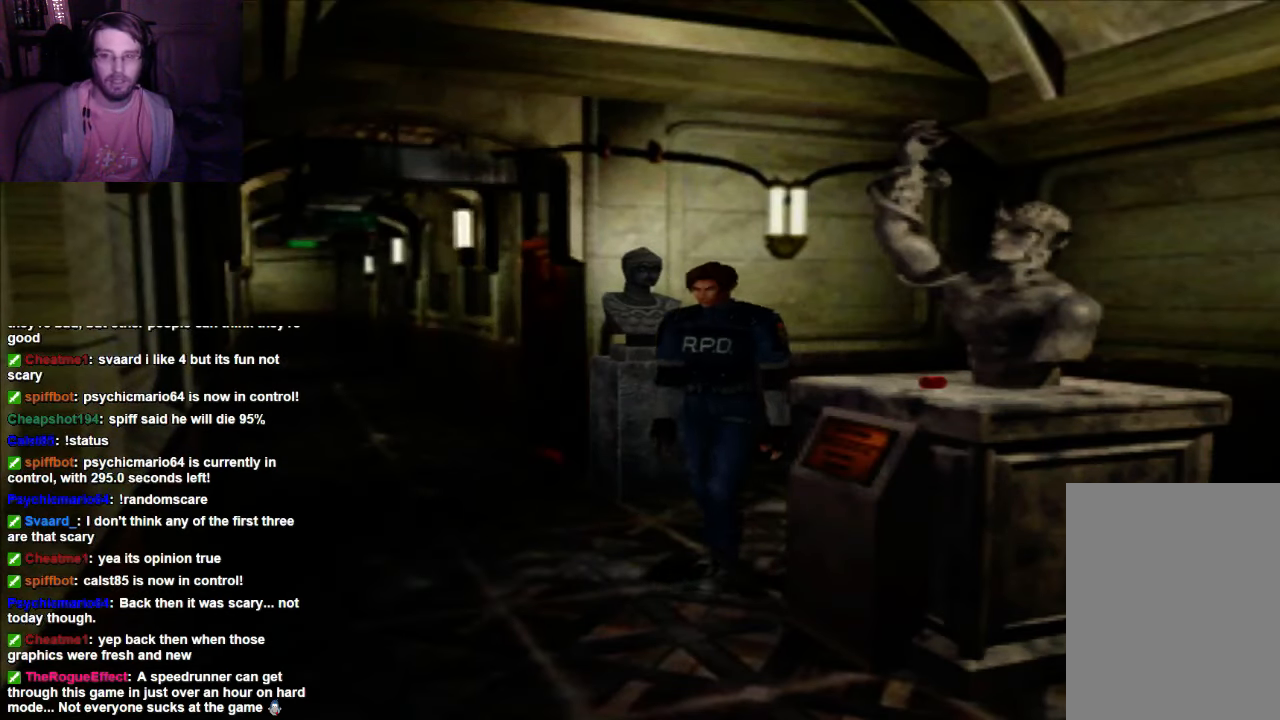
{"dt_ms": 500, "buttons": ["DPAD_UP"], "left_stick": "center", "right_stick": "center", "events": []}
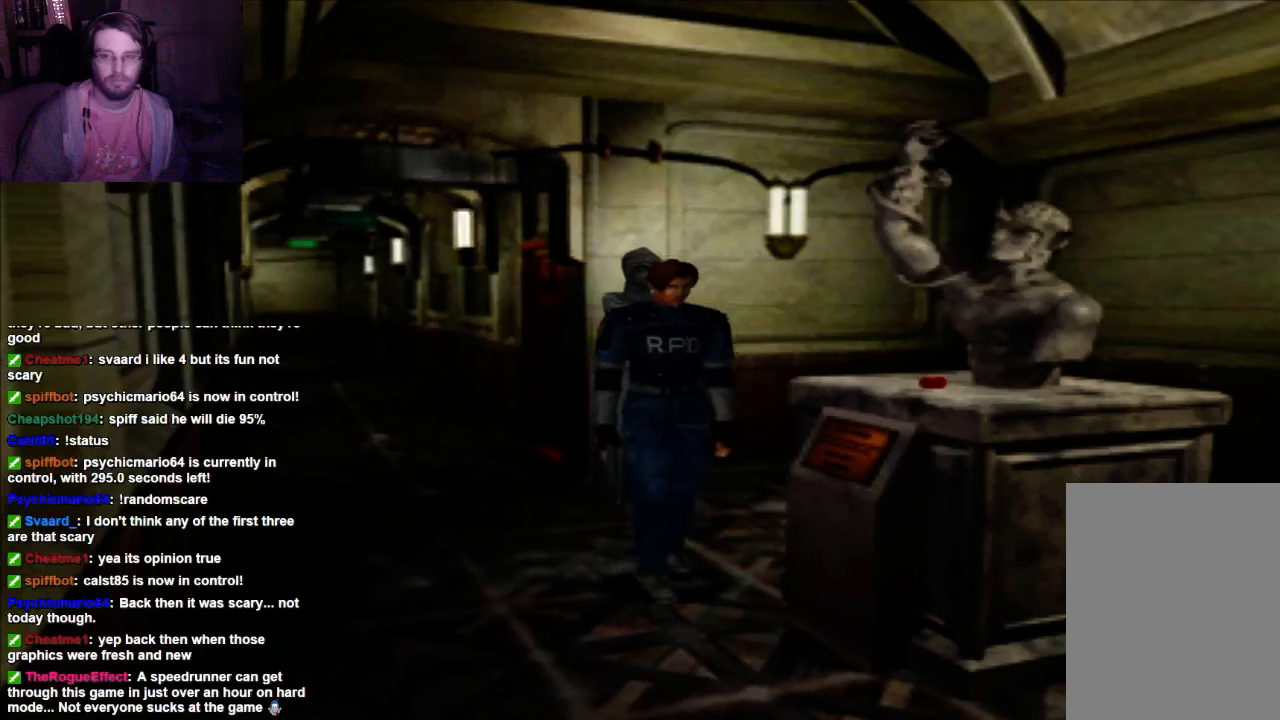
{"dt_ms": 500, "buttons": ["DPAD_UP"], "left_stick": "center", "right_stick": "center", "events": []}
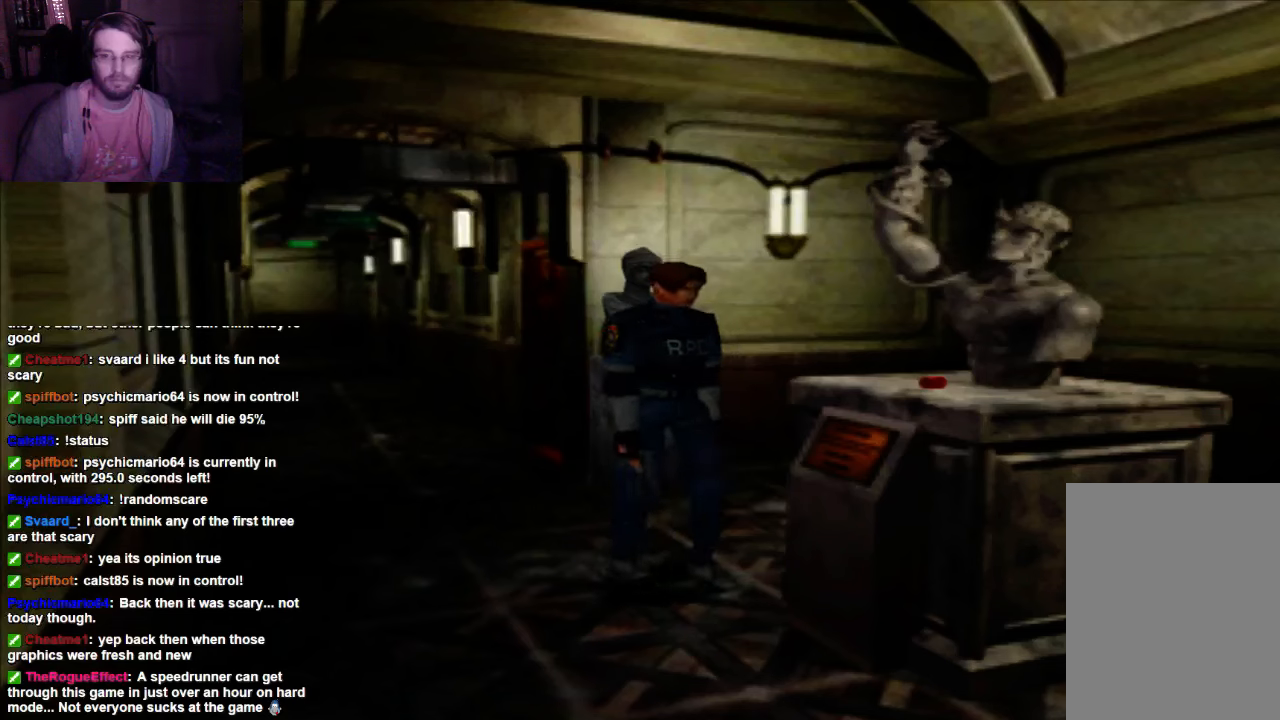
{"dt_ms": 500, "buttons": ["DPAD_UP", "DPAD_RIGHT"], "left_stick": "center", "right_stick": "center", "events": [[233, "DPAD_RIGHT", "down"]]}
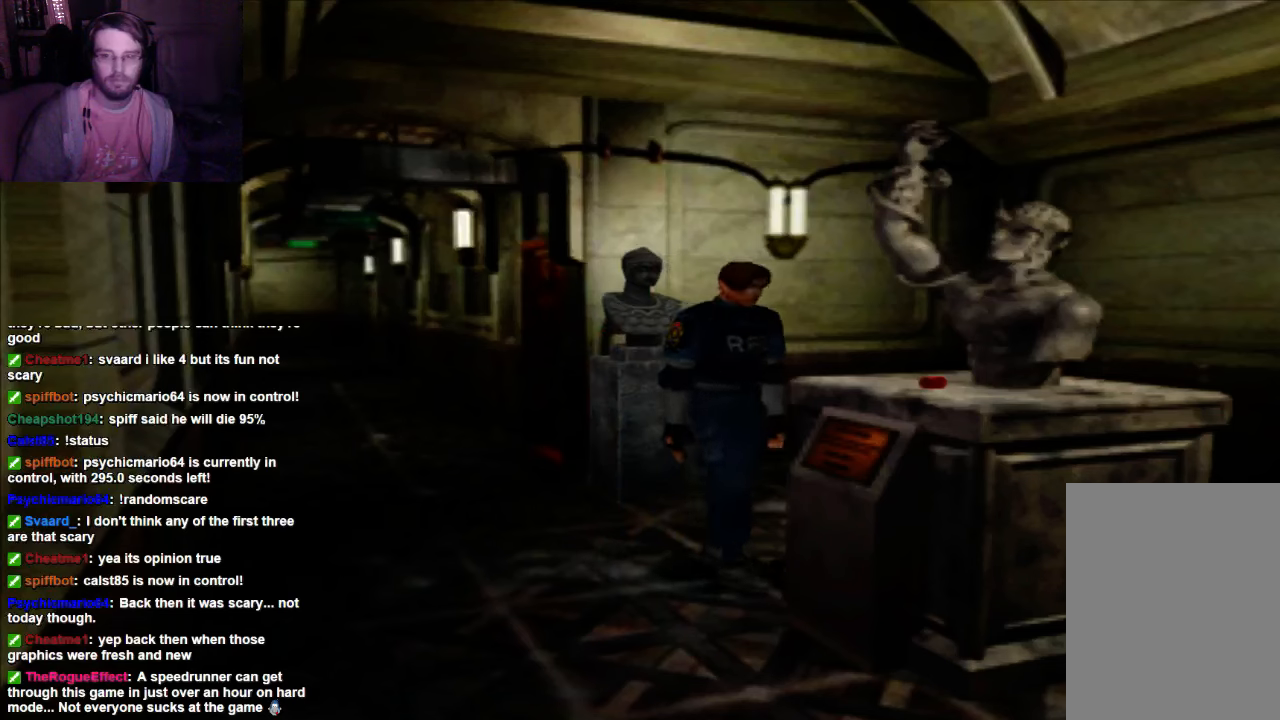
{"dt_ms": 500, "buttons": ["DPAD_UP"], "left_stick": "center", "right_stick": "center", "events": [[333, "DPAD_RIGHT", "up"]]}
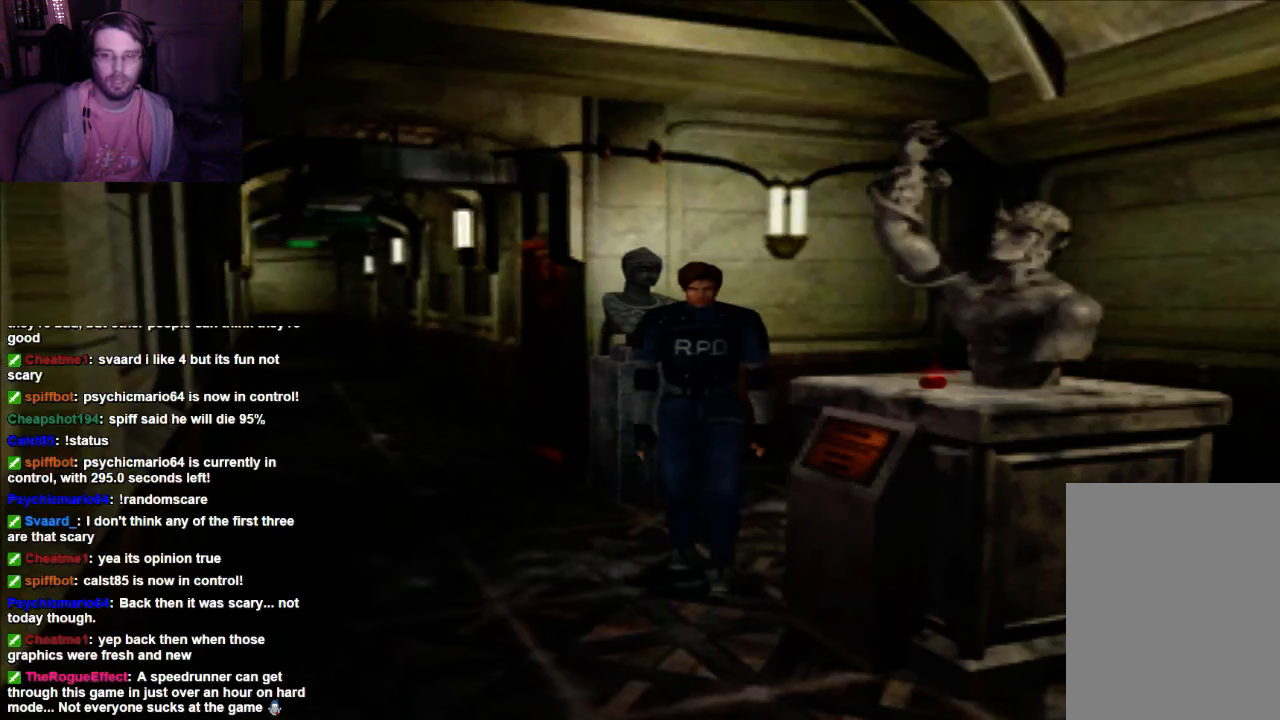
{"dt_ms": 1000, "buttons": ["DPAD_UP"], "left_stick": "center", "right_stick": "center"}
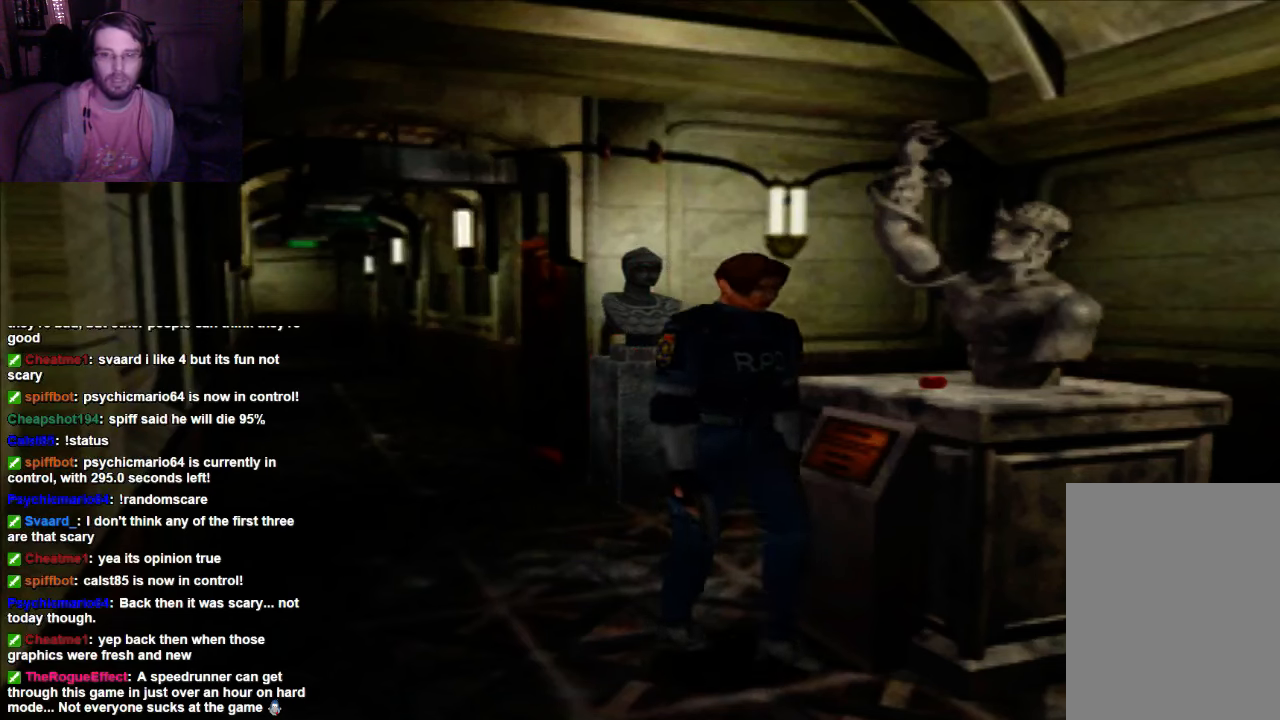
{"dt_ms": 500, "buttons": ["DPAD_UP"], "left_stick": "center", "right_stick": "center", "events": []}
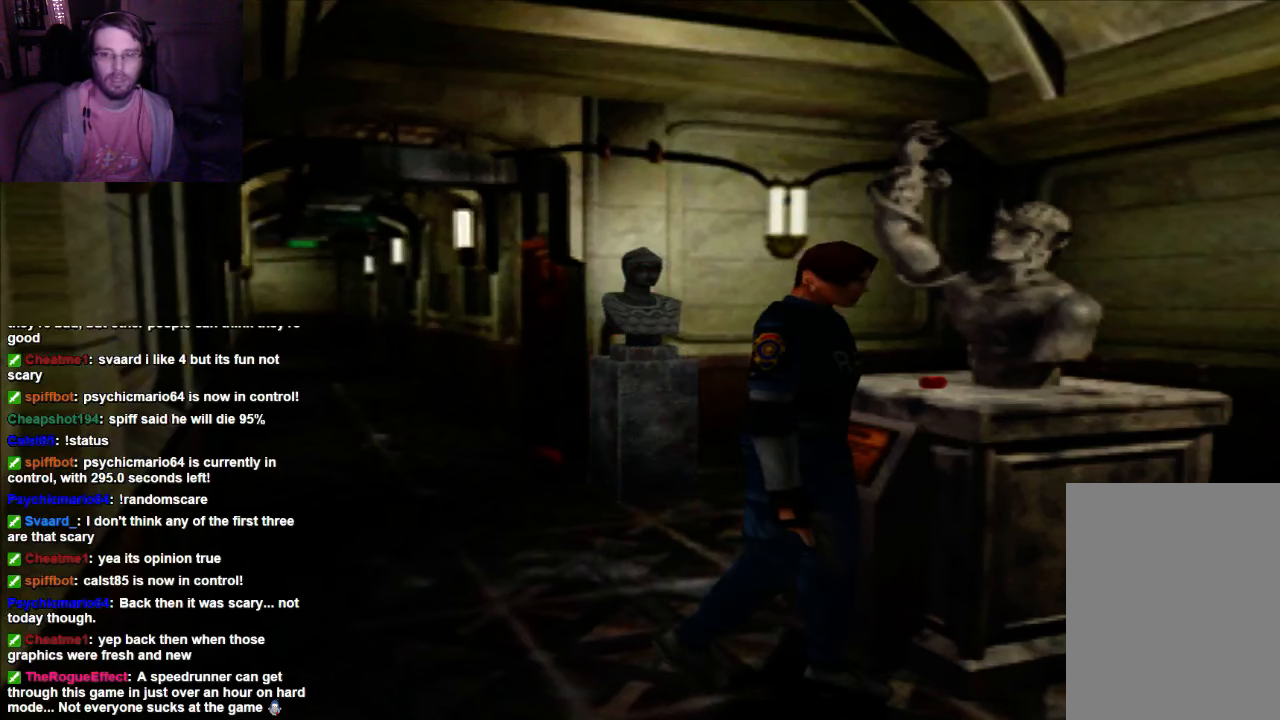
{"dt_ms": 500, "buttons": ["DPAD_UP"], "left_stick": "center", "right_stick": "center", "events": [[333, "A", "down"], [400, "A", "up"]]}
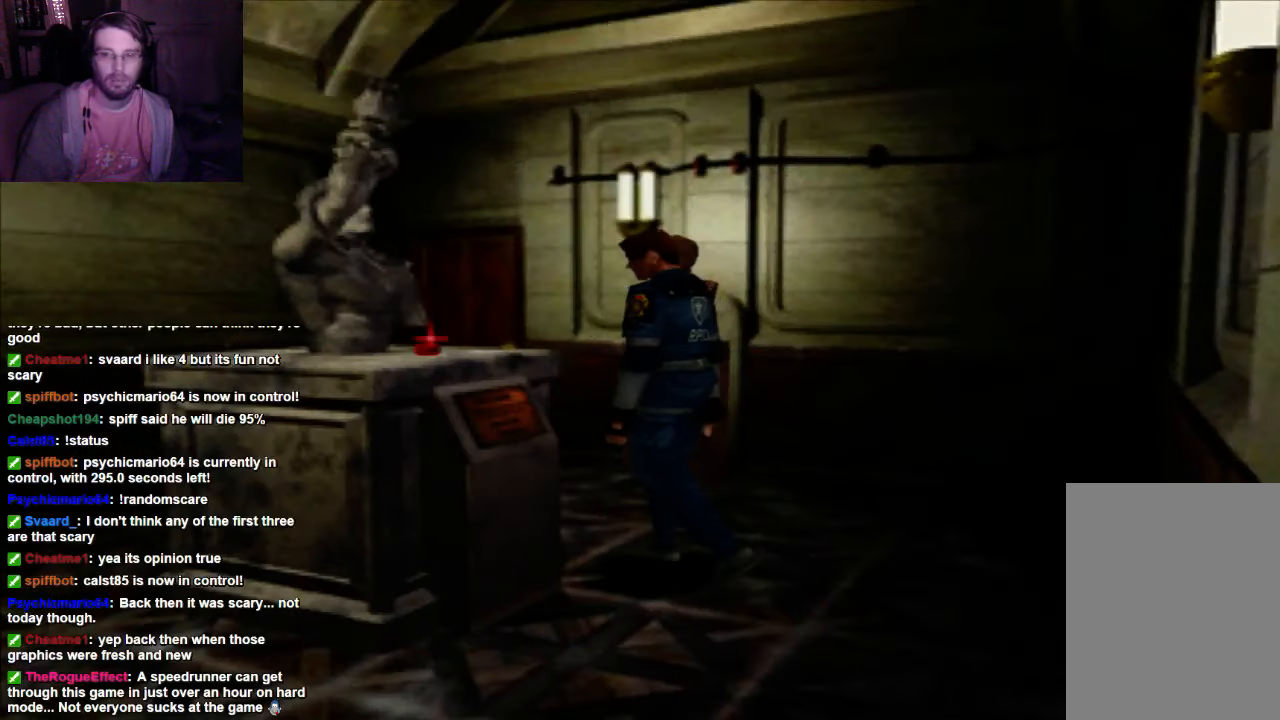
{"dt_ms": 500, "buttons": ["A", "DPAD_UP"], "left_stick": "center", "right_stick": "center", "events": [[33, "A", "down"], [333, "A", "up"], [400, "A", "down"]]}
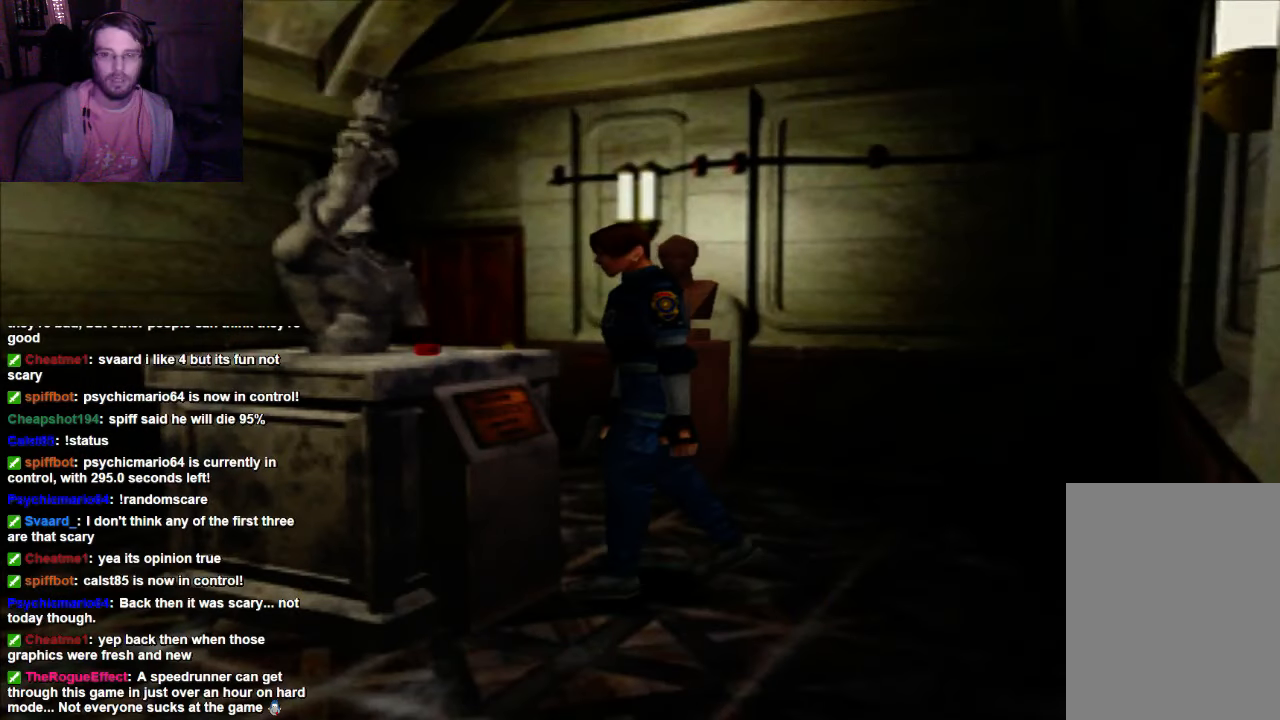
{"dt_ms": 500, "buttons": ["DPAD_UP", "DPAD_RIGHT"], "left_stick": "center", "right_stick": "center", "events": [[33, "A", "up"], [100, "A", "down"], [100, "DPAD_RIGHT", "down"], [200, "A", "up"], [333, "A", "down"], [400, "A", "up"]]}
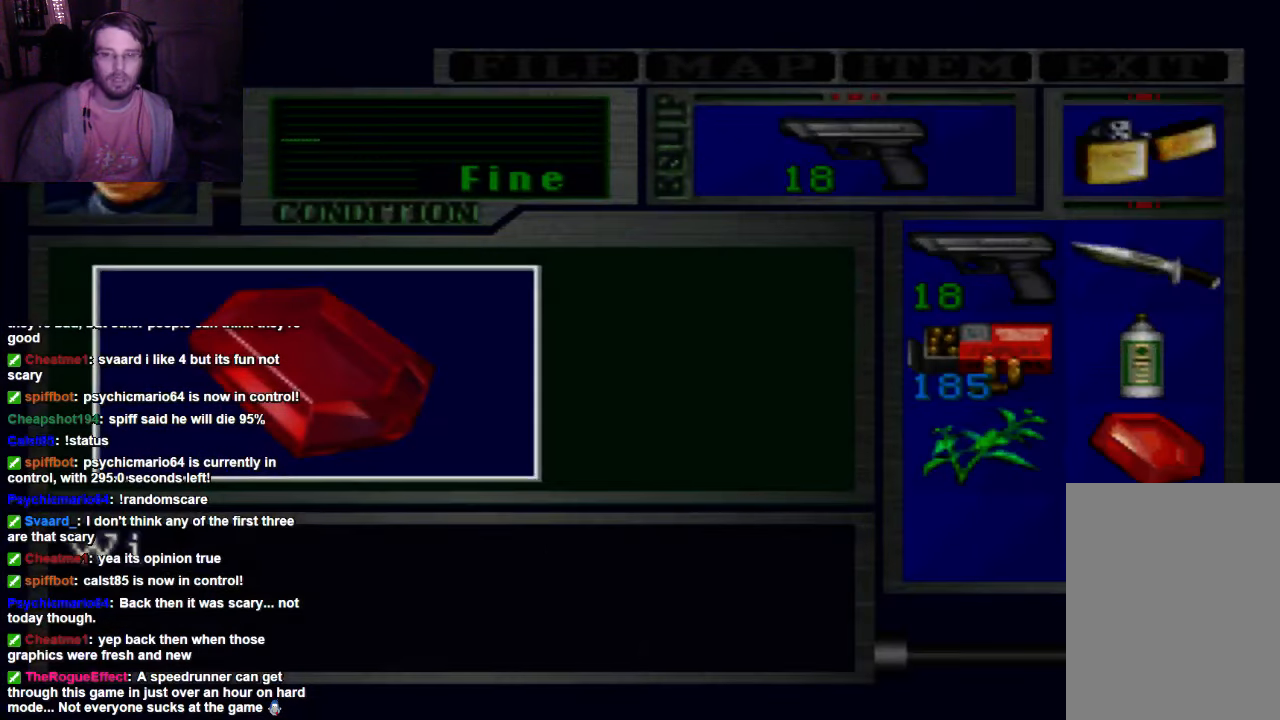
{"dt_ms": 500, "buttons": ["A"], "left_stick": "center", "right_stick": "center", "events": [[33, "A", "down"], [33, "DPAD_RIGHT", "up"], [167, "DPAD_UP", "up"], [267, "A", "up"], [400, "A", "down"]]}
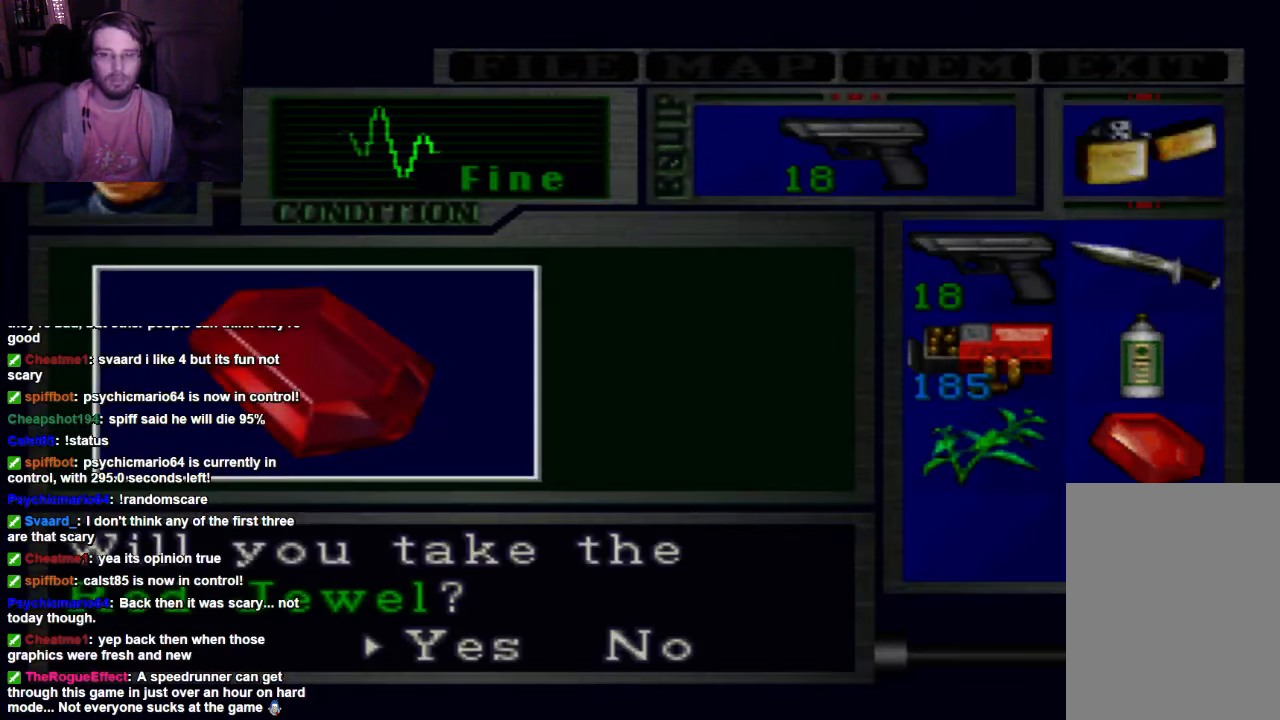
{"dt_ms": 1000, "buttons": ["A"], "left_stick": "center", "right_stick": "center"}
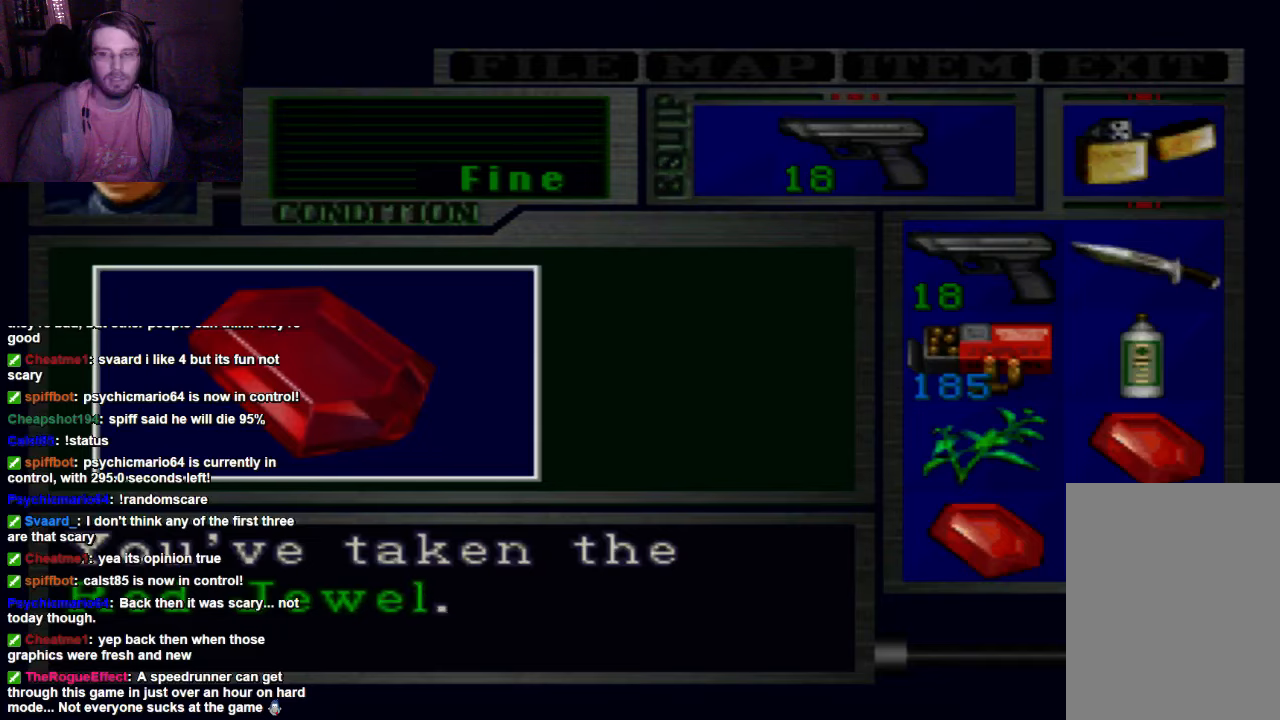
{"dt_ms": 1000, "buttons": ["DPAD_RIGHT"], "left_stick": "center", "right_stick": "center"}
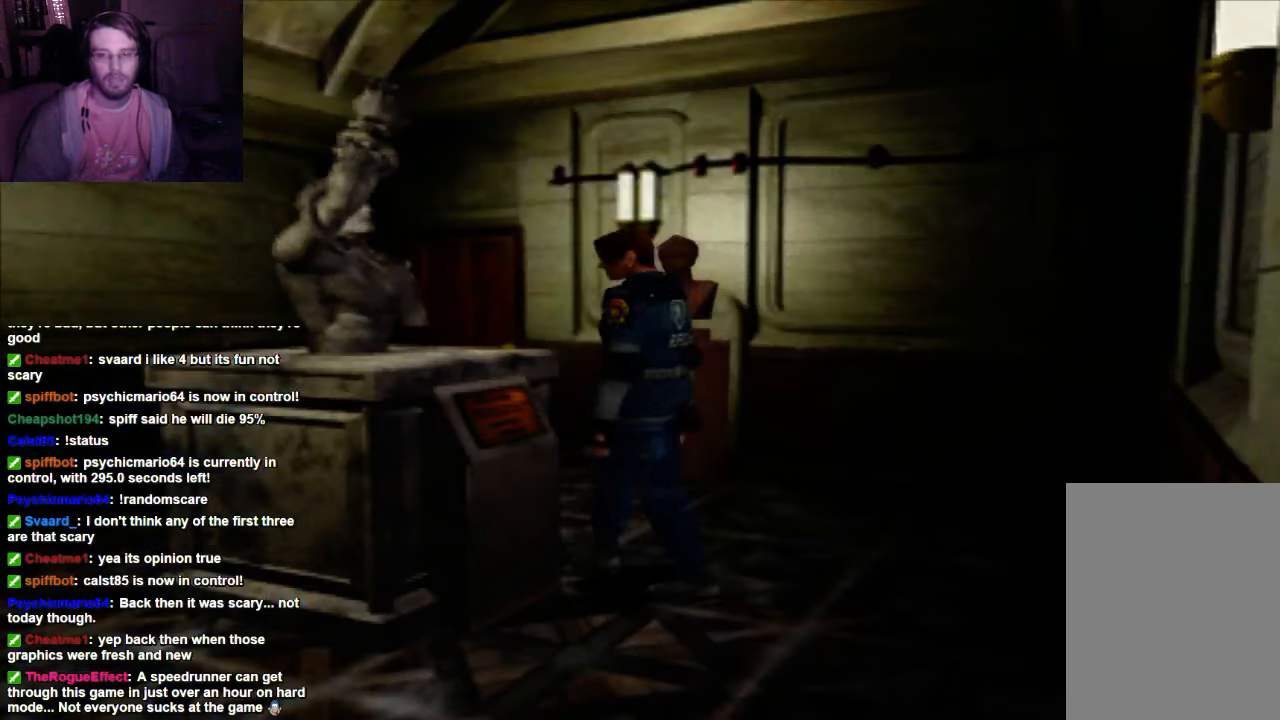
{"dt_ms": 500, "buttons": ["X"], "left_stick": "center", "right_stick": "center", "events": [[333, "DPAD_RIGHT", "up"], [333, "X", "down"]]}
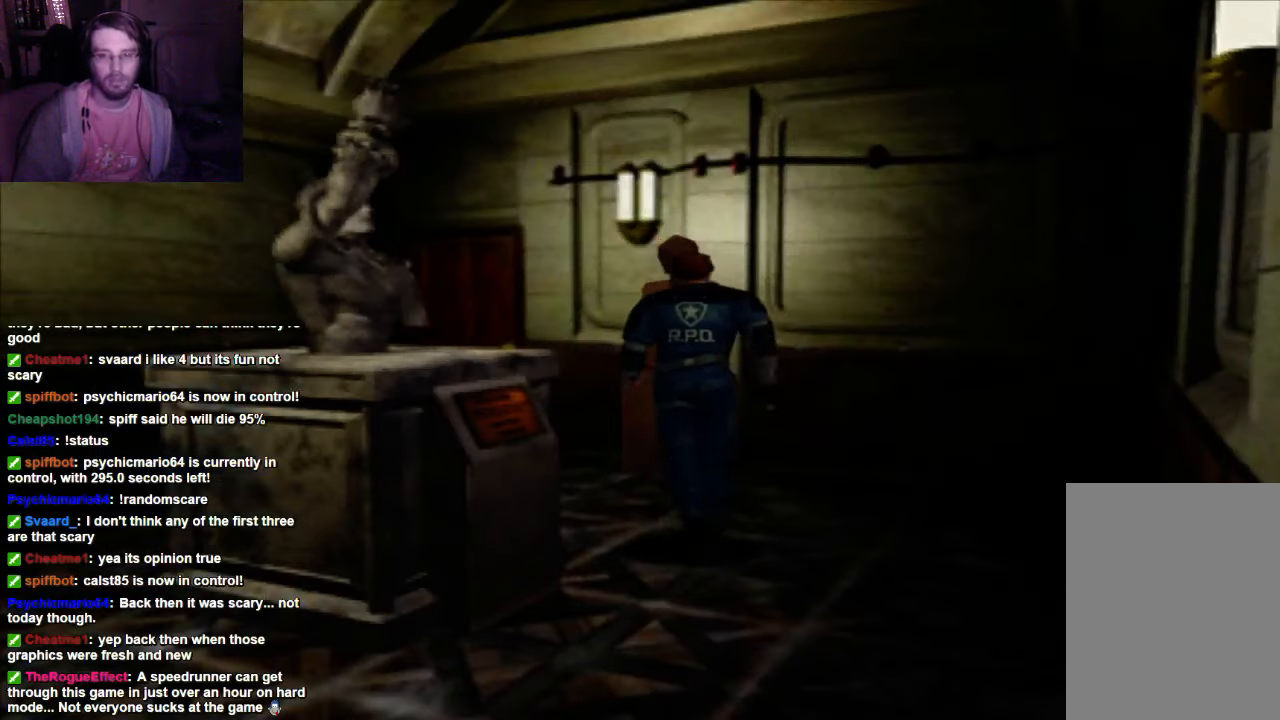
{"dt_ms": 500, "buttons": ["X", "DPAD_UP"], "left_stick": "center", "right_stick": "center", "events": [[100, "DPAD_UP", "down"]]}
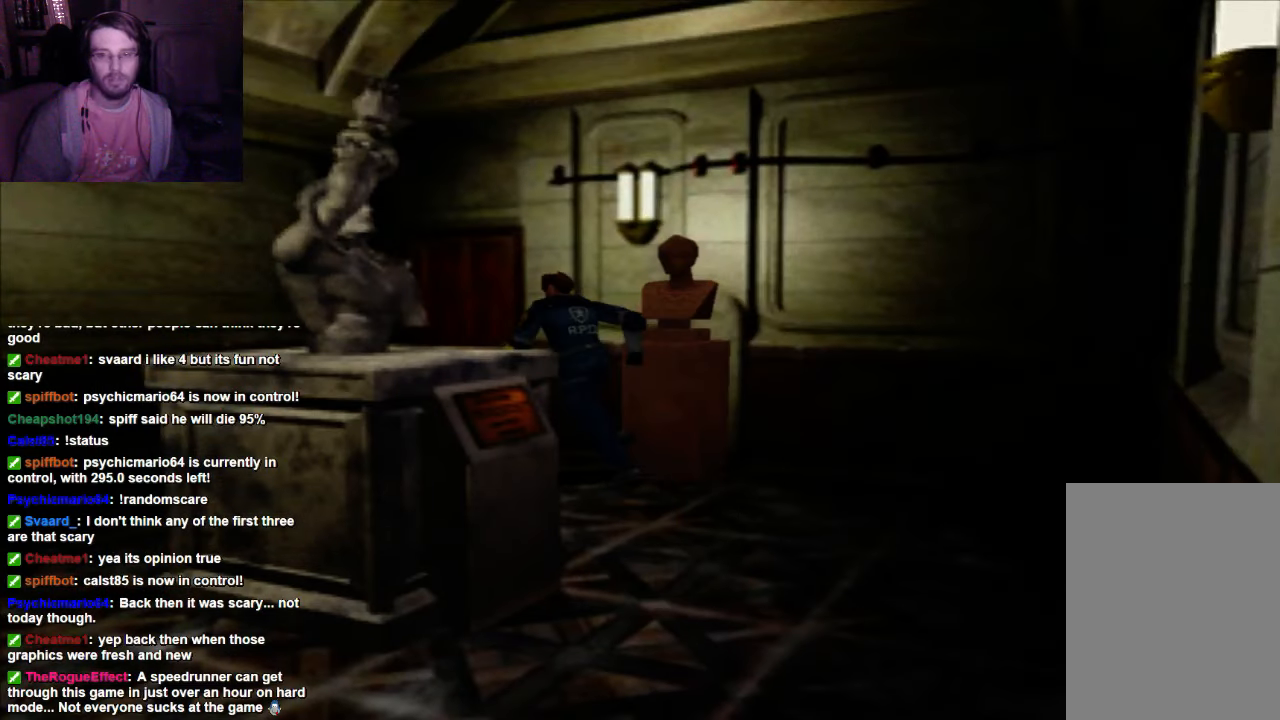
{"dt_ms": 1000, "buttons": ["X", "DPAD_UP"], "left_stick": "center", "right_stick": "center"}
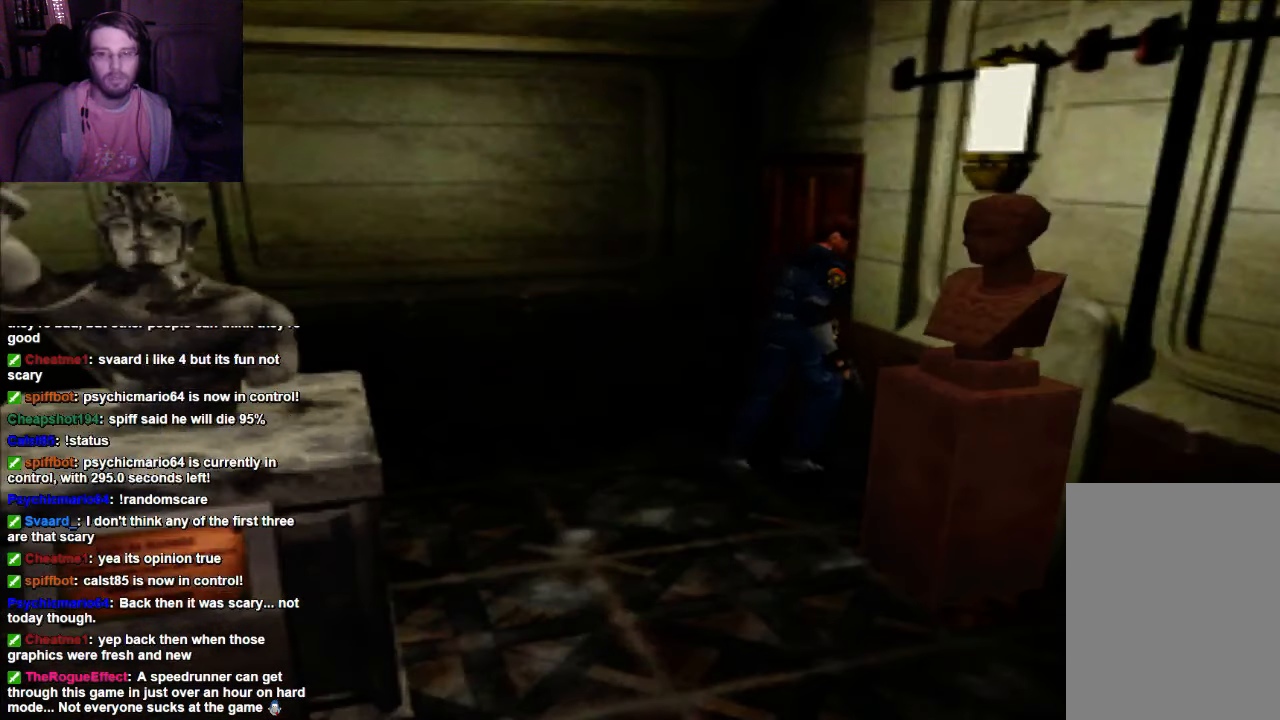
{"dt_ms": 1000, "buttons": [], "left_stick": "center", "right_stick": "center"}